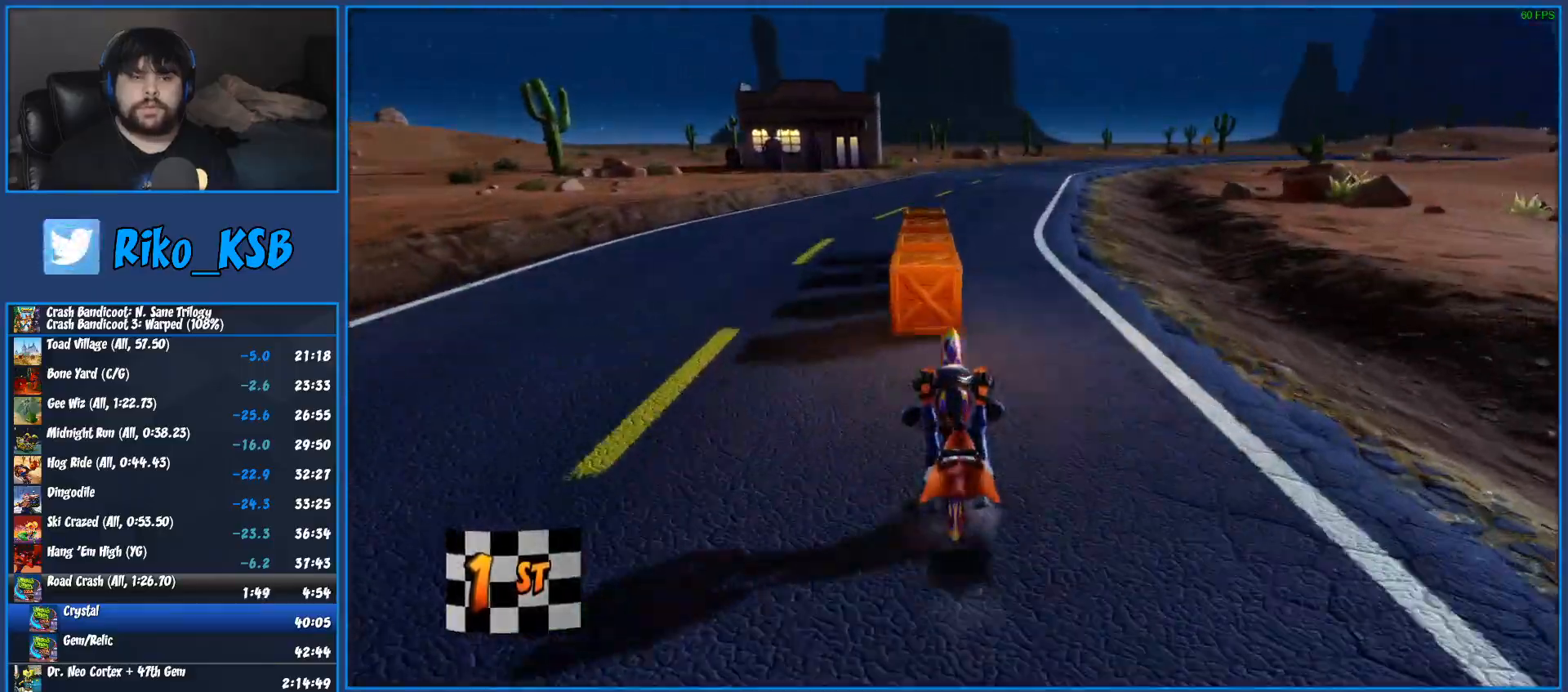
Gameplay with a controller (PlayStation layout); each line is a JSON object with the inputs held at the frame after it. "events" lists button and stick changes between this image and that frame as [ms after this image, input, new state], when the widget could be followed in between.
{"buttons": ["CROSS", "R2"], "left_stick": "right", "right_stick": "center", "events": [[350, "left_stick", "right"]]}
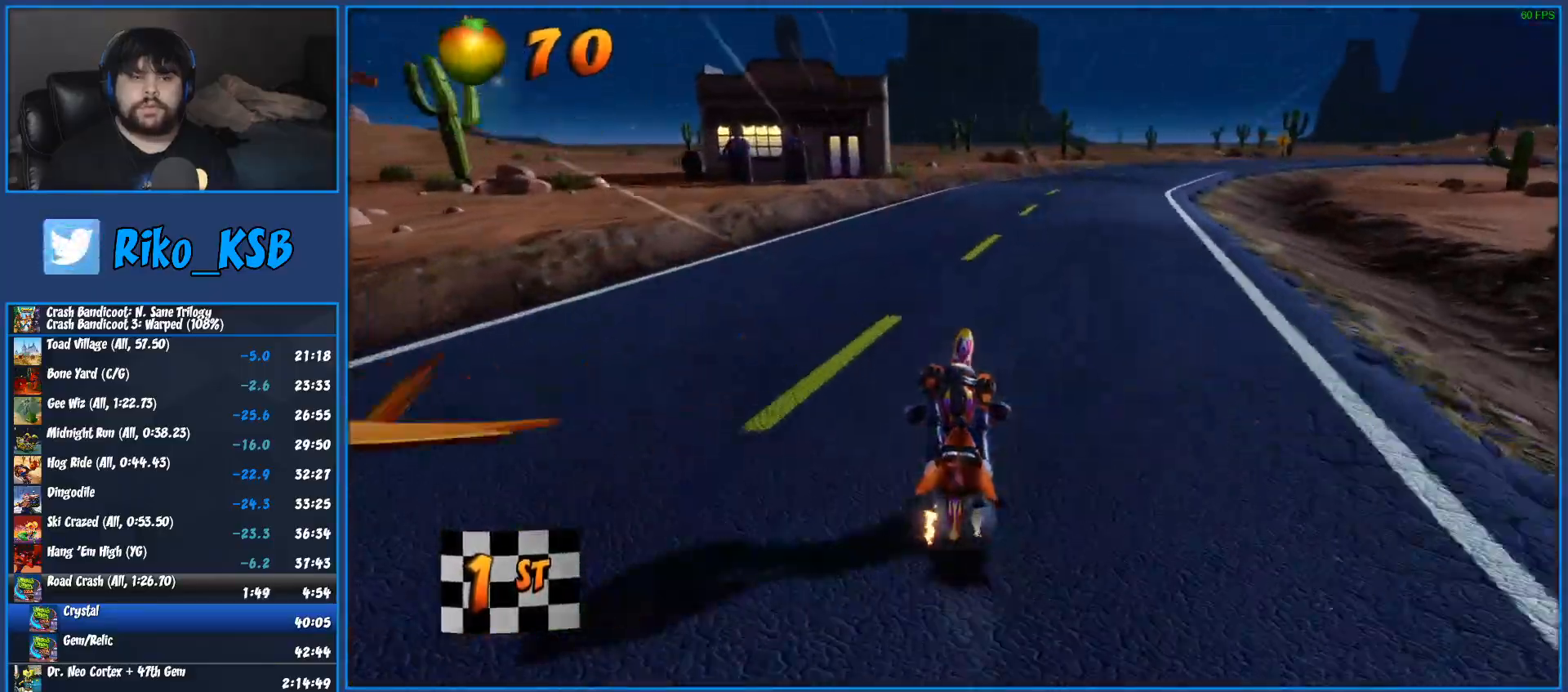
{"buttons": ["CROSS", "R2"], "left_stick": "right", "right_stick": "center", "events": []}
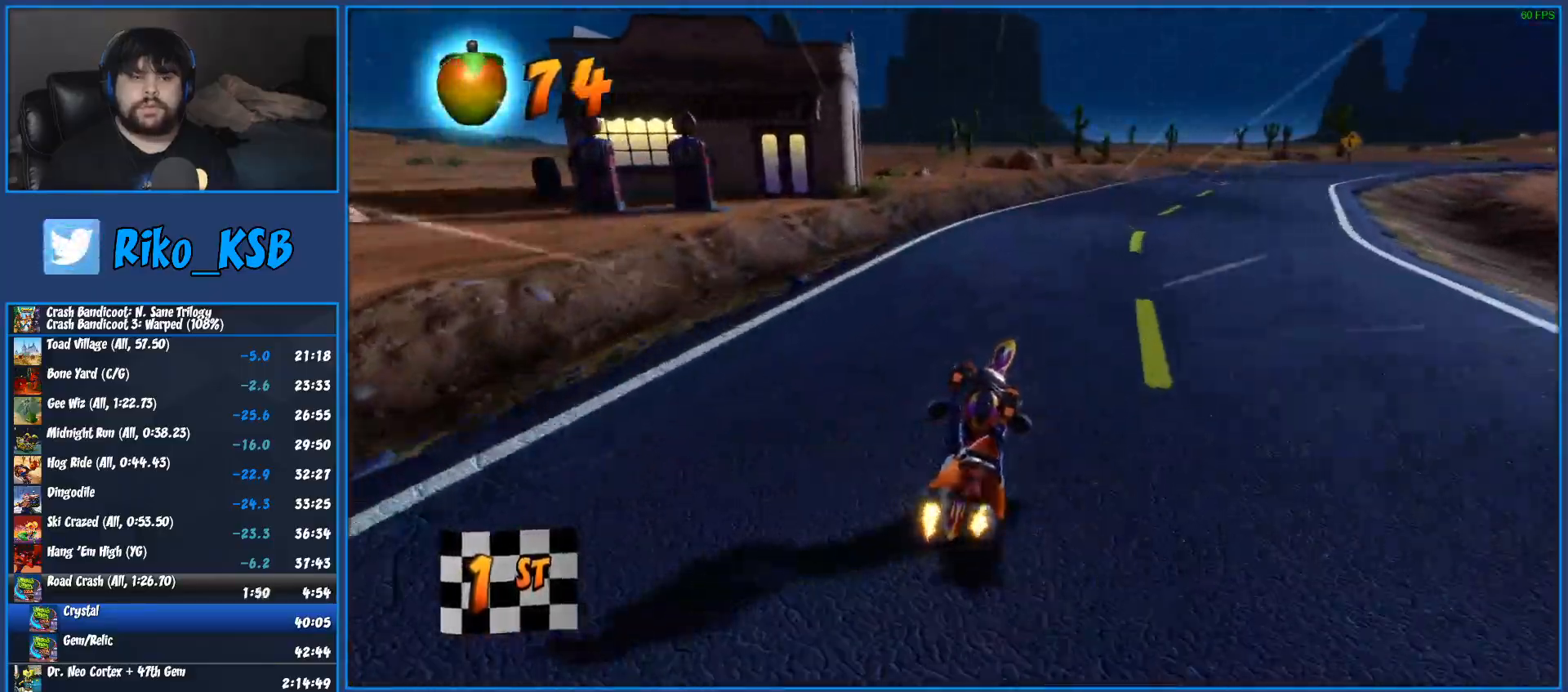
{"buttons": ["CROSS", "R2"], "left_stick": "right", "right_stick": "center", "events": []}
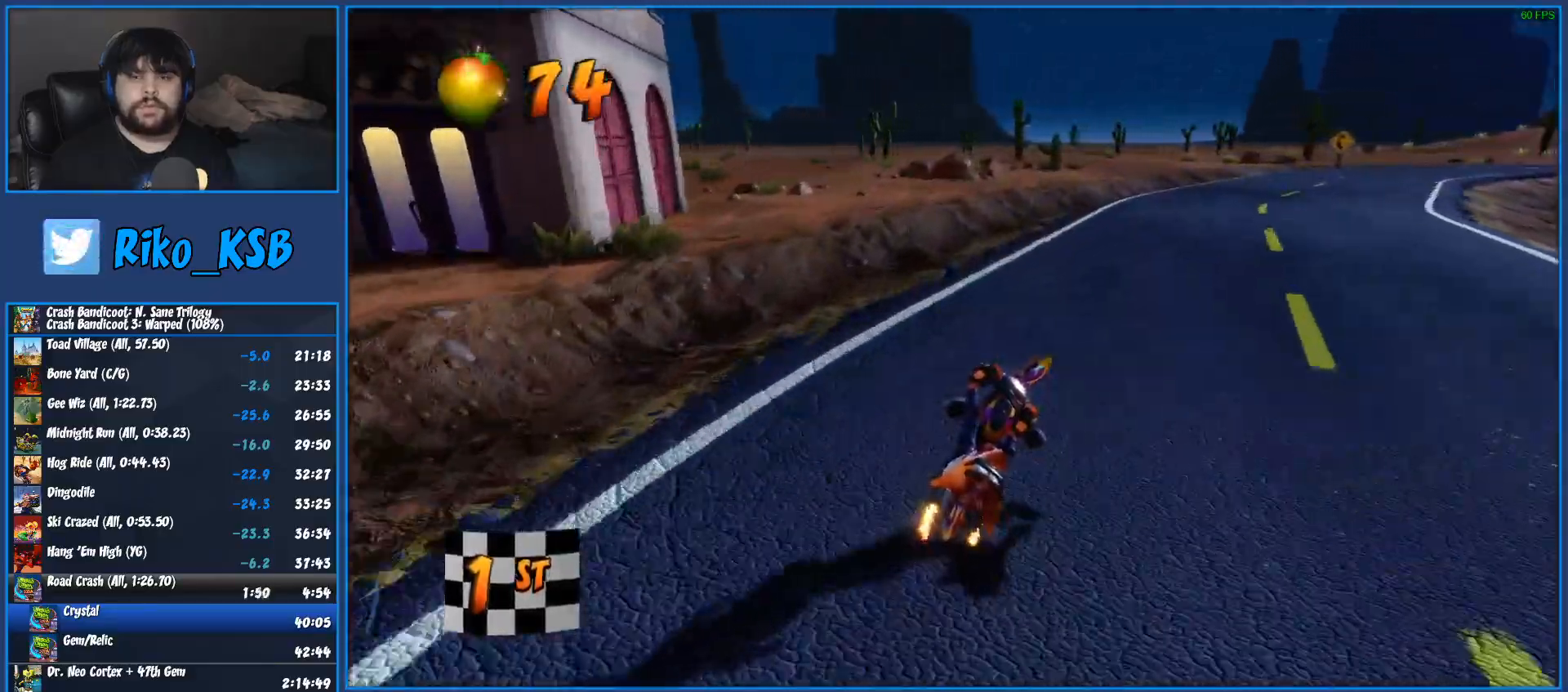
{"buttons": ["CROSS", "R2"], "left_stick": "right", "right_stick": "center", "events": []}
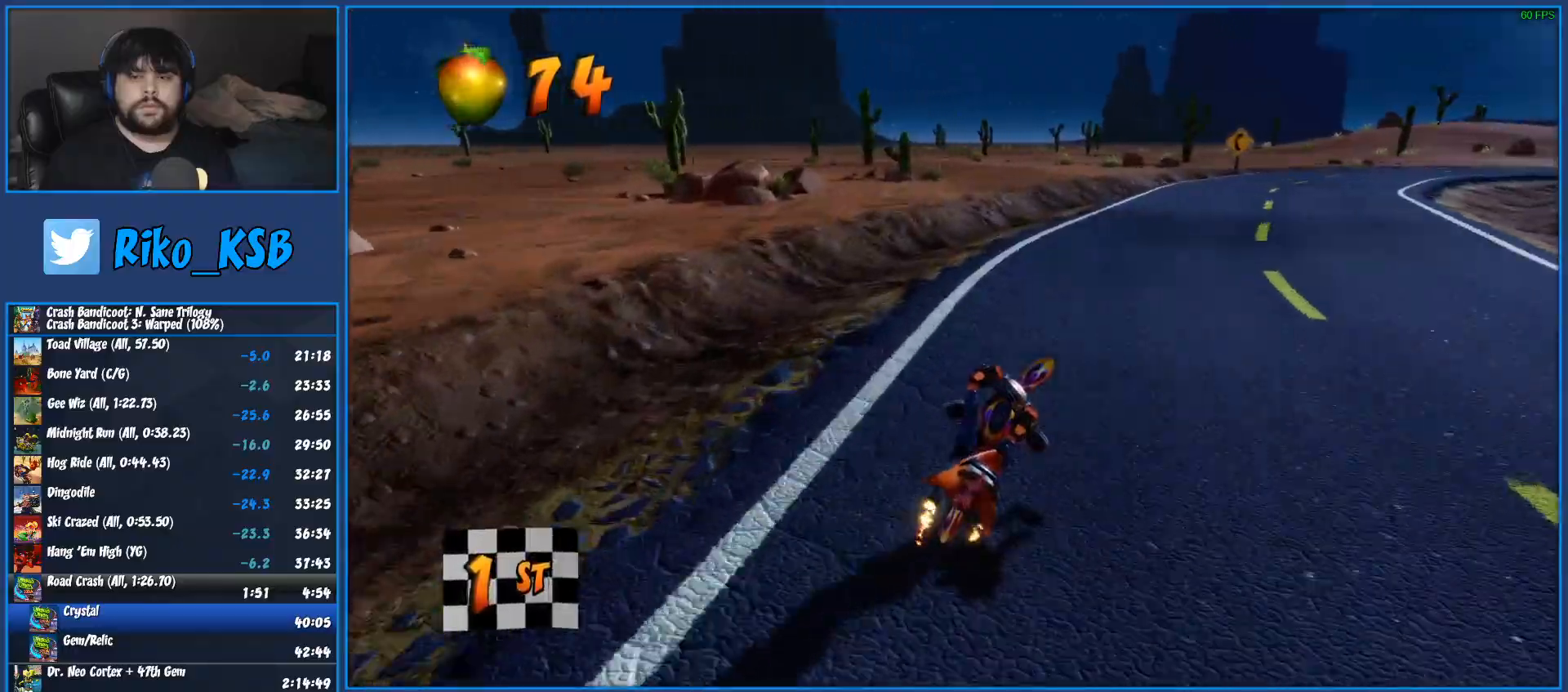
{"buttons": ["CROSS", "R2"], "left_stick": "right", "right_stick": "center", "events": []}
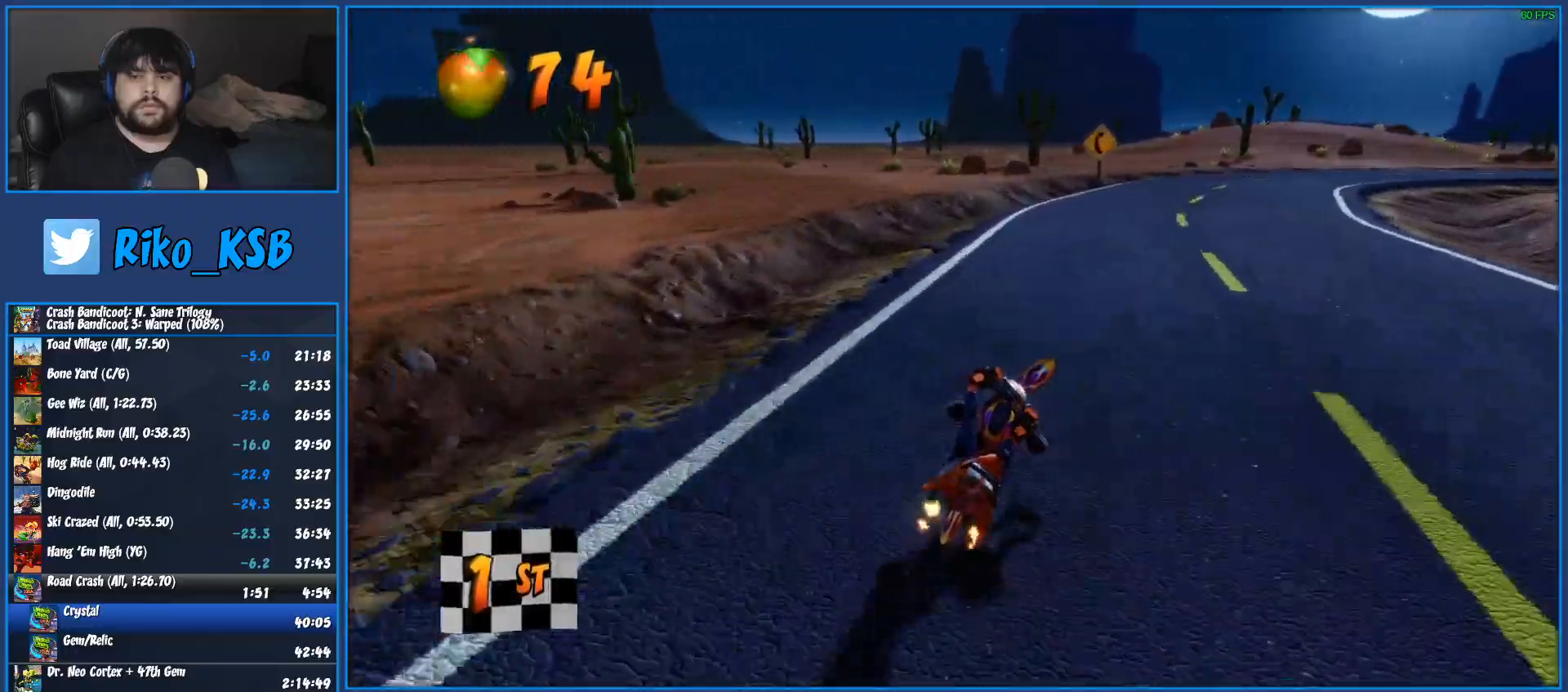
{"buttons": ["CROSS", "R2"], "left_stick": "right", "right_stick": "center", "events": []}
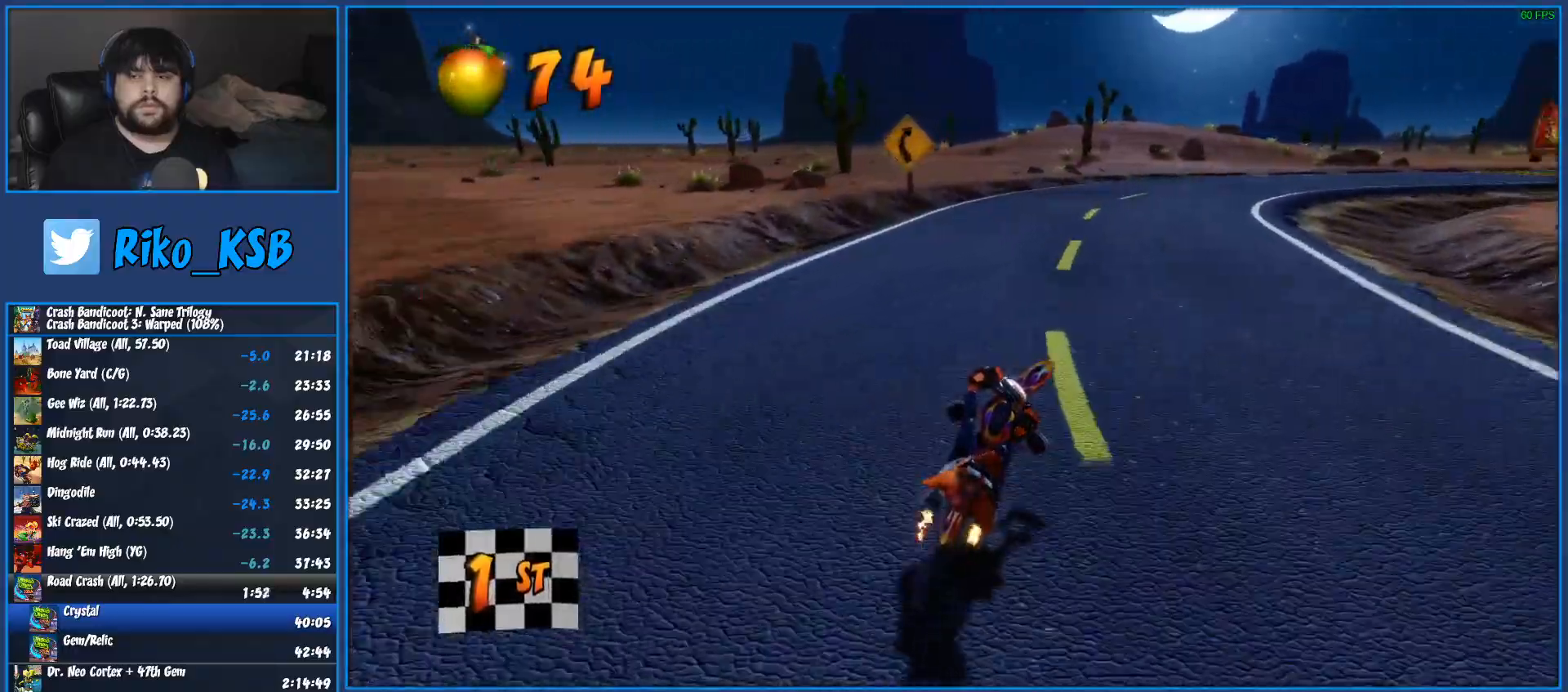
{"buttons": ["CROSS", "R2"], "left_stick": "right", "right_stick": "center", "events": []}
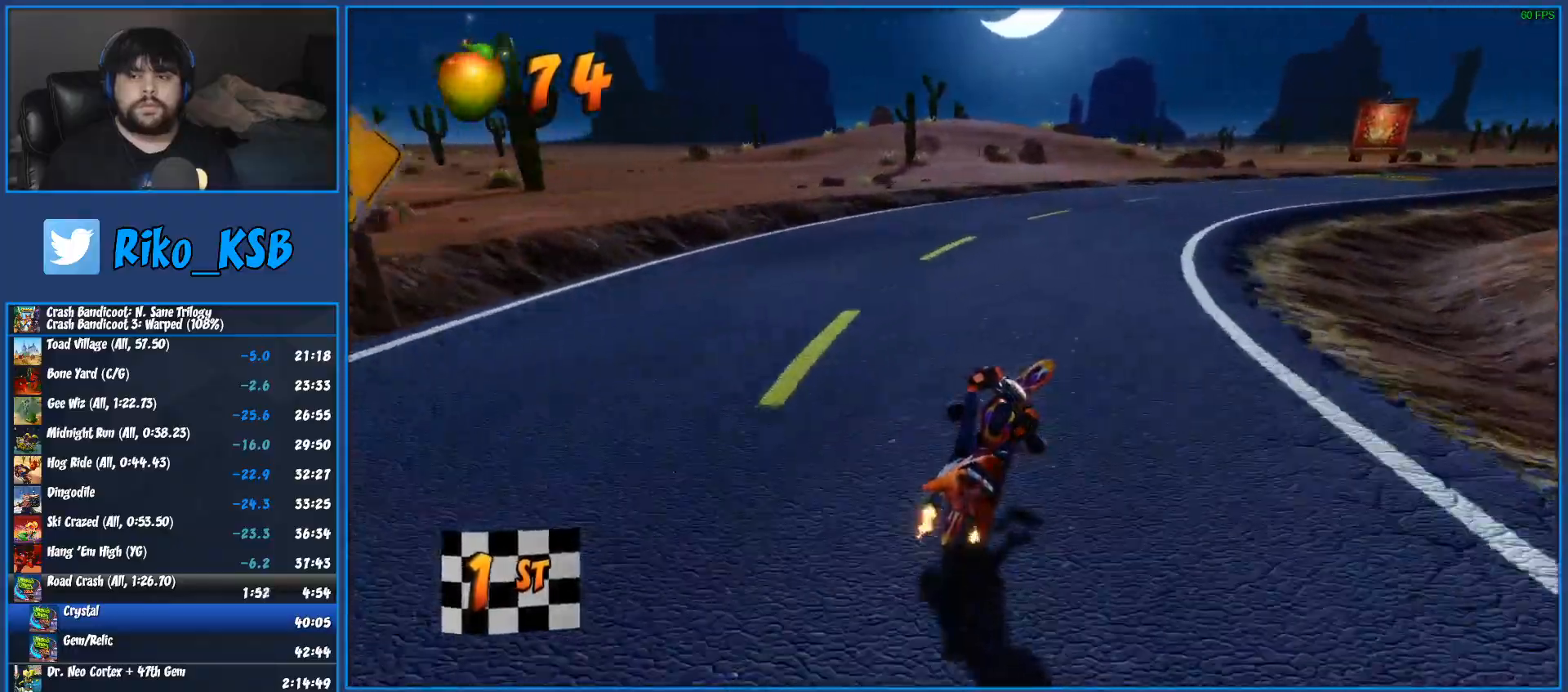
{"buttons": ["CROSS", "R2"], "left_stick": "right", "right_stick": "center", "events": []}
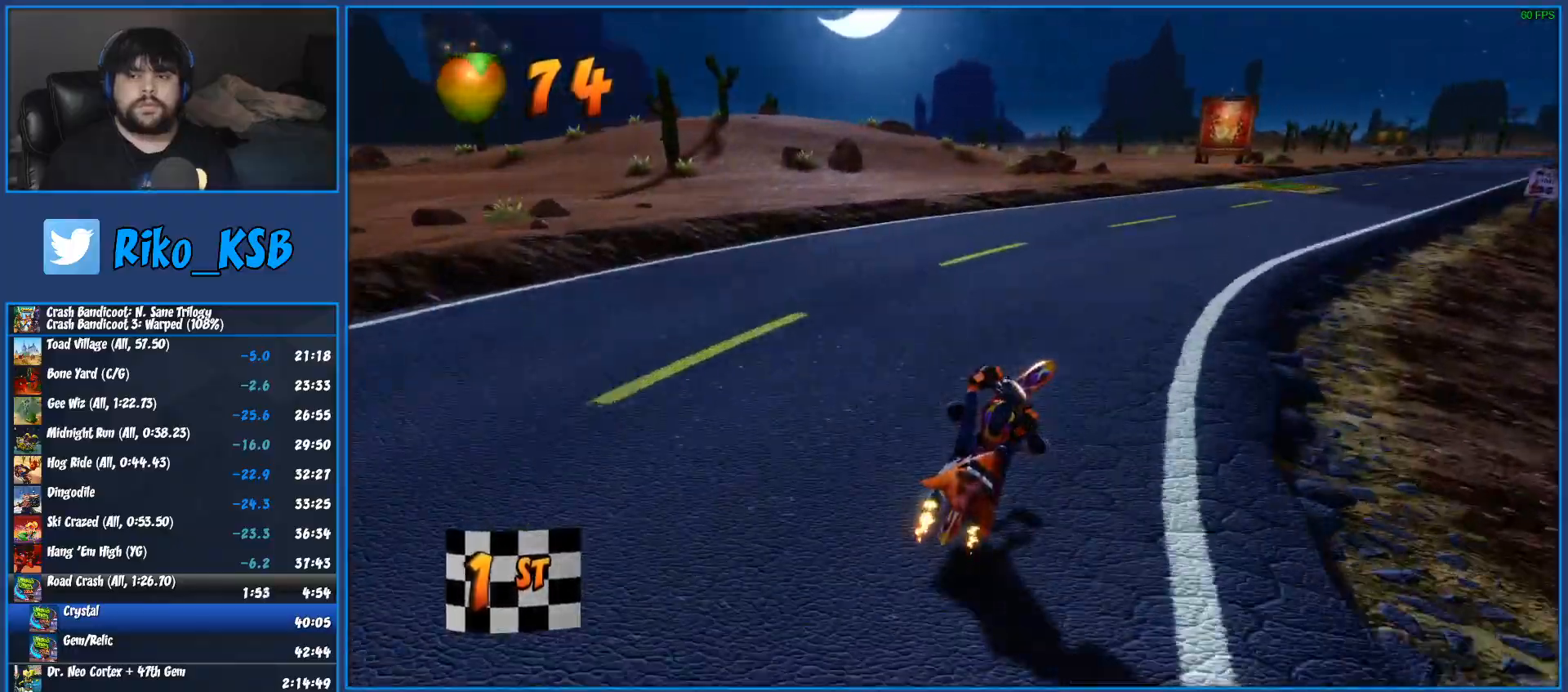
{"buttons": ["CROSS", "R2"], "left_stick": "right", "right_stick": "center", "events": []}
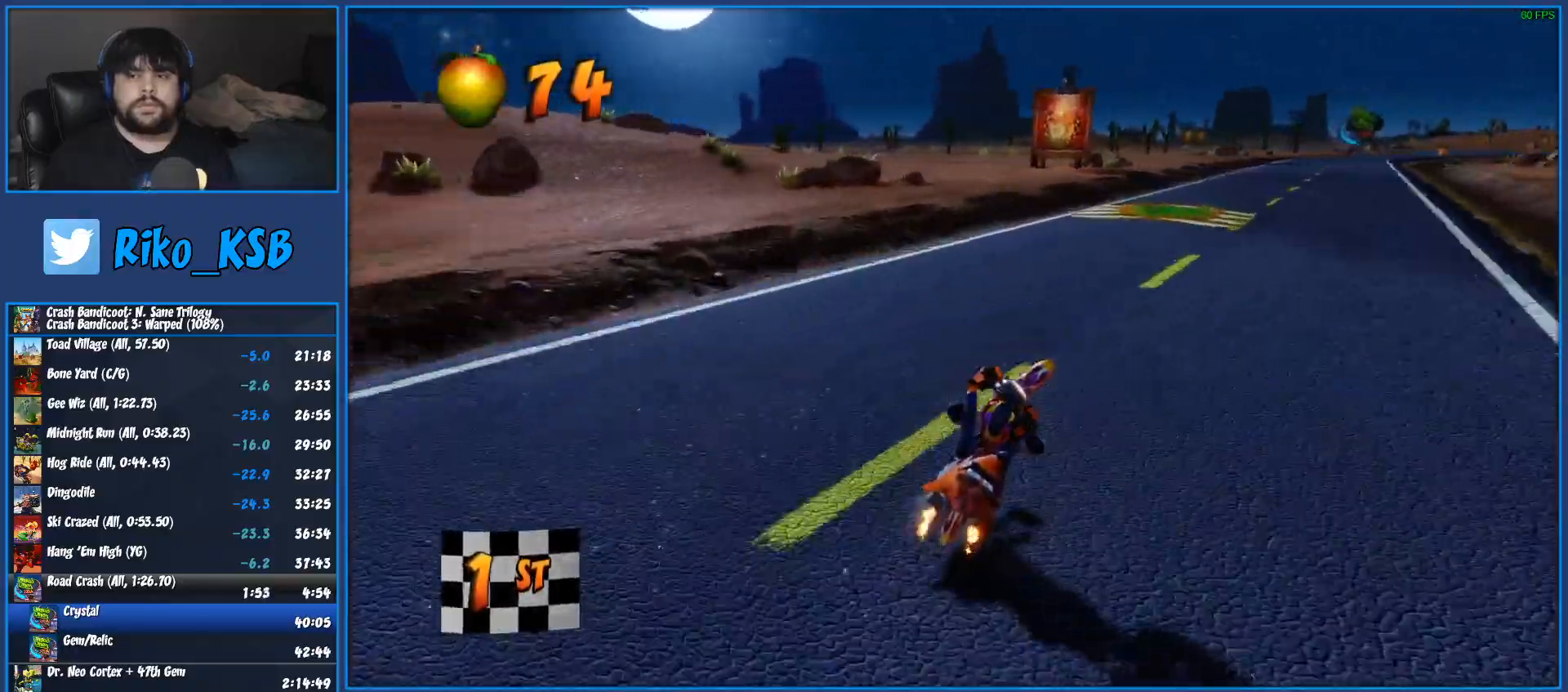
{"buttons": ["CROSS", "R2"], "left_stick": "right", "right_stick": "center", "events": []}
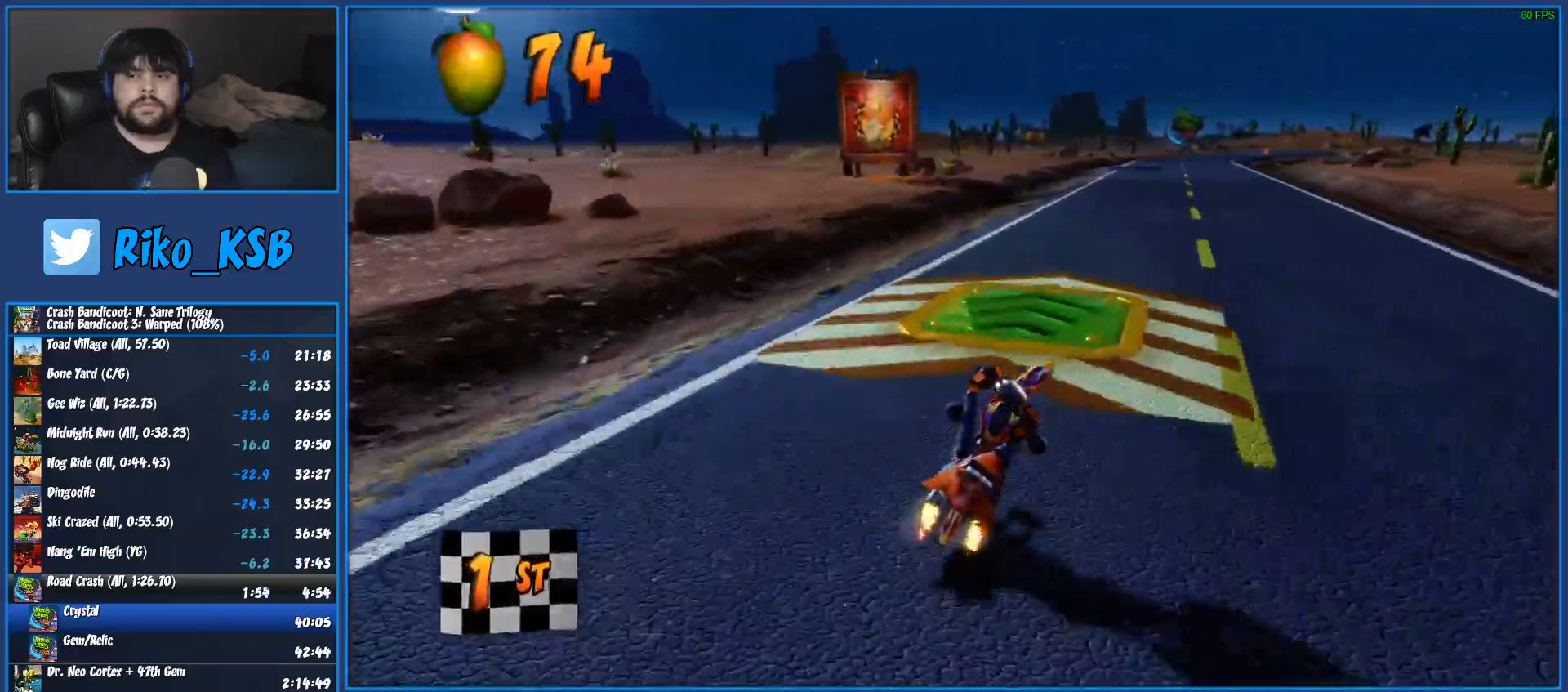
{"buttons": ["CROSS", "R2"], "left_stick": "left", "right_stick": "center", "events": [[217, "left_stick", "left"]]}
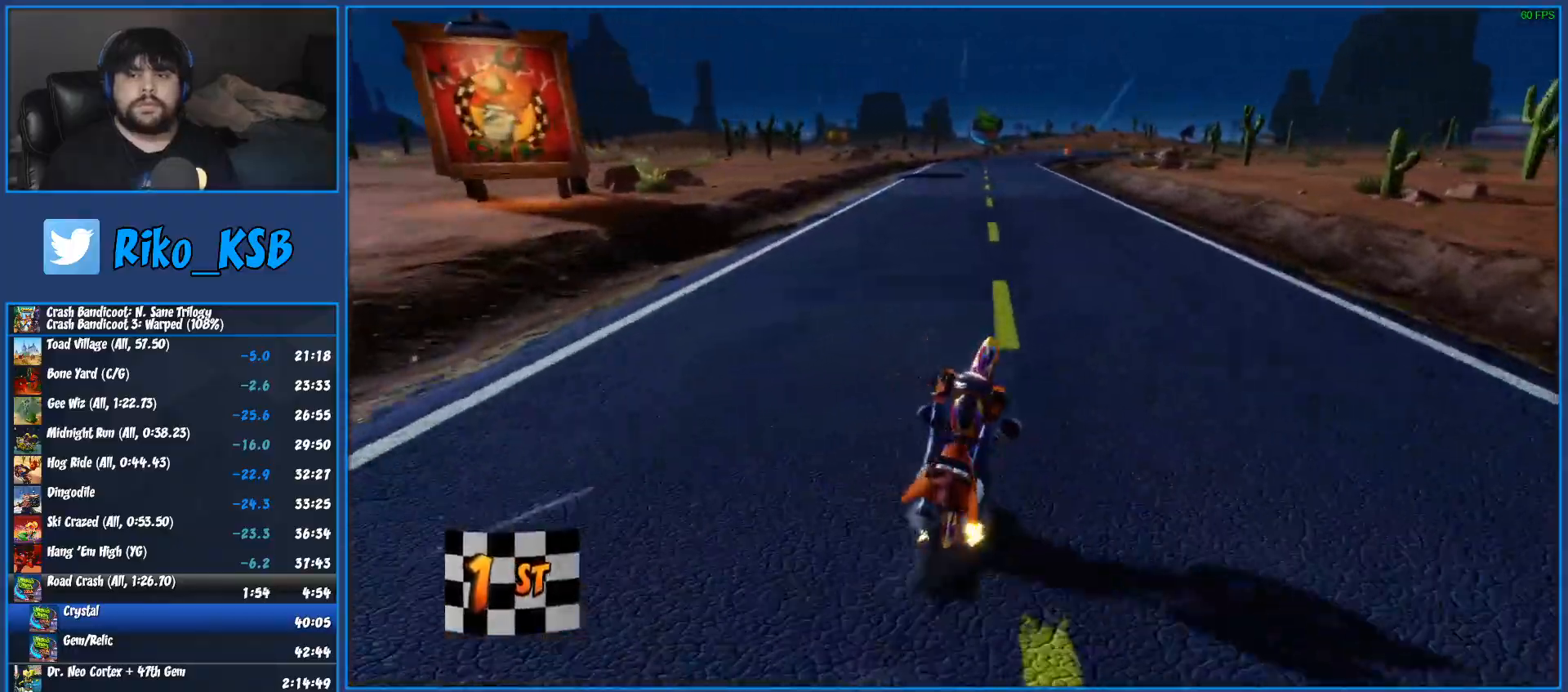
{"buttons": ["CROSS", "R2"], "left_stick": "left", "right_stick": "center", "events": []}
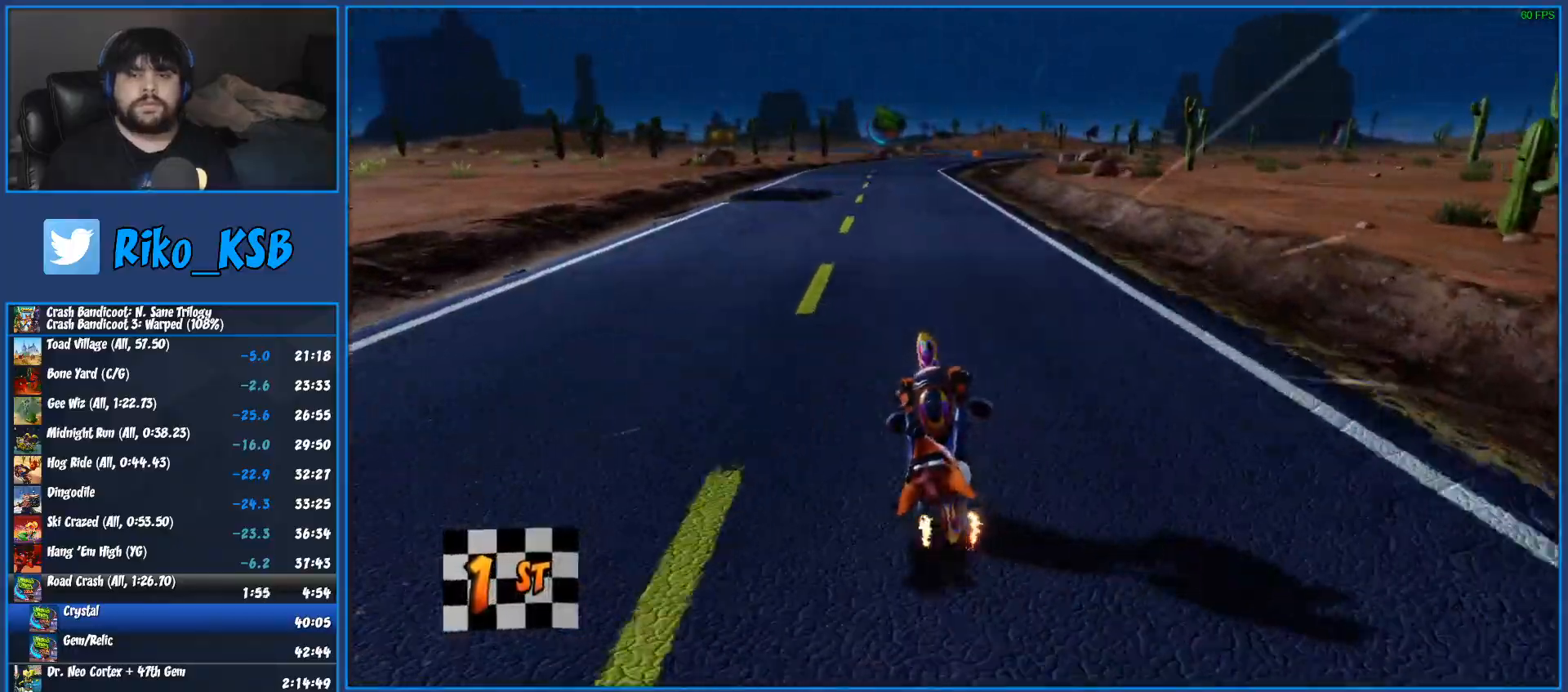
{"buttons": ["CROSS", "R2"], "left_stick": "left", "right_stick": "center", "events": []}
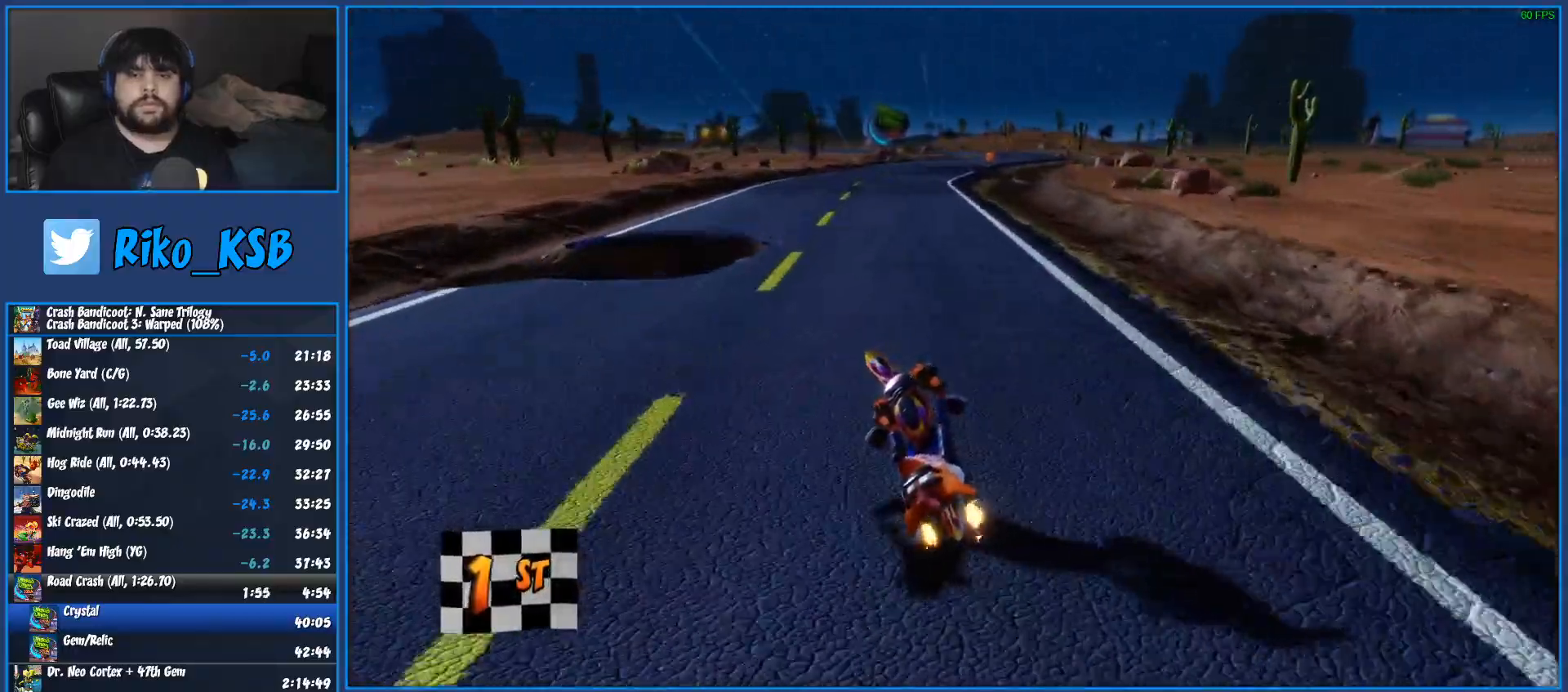
{"buttons": ["CROSS", "R2"], "left_stick": "right", "right_stick": "center", "events": [[150, "left_stick", "center"], [300, "left_stick", "right"]]}
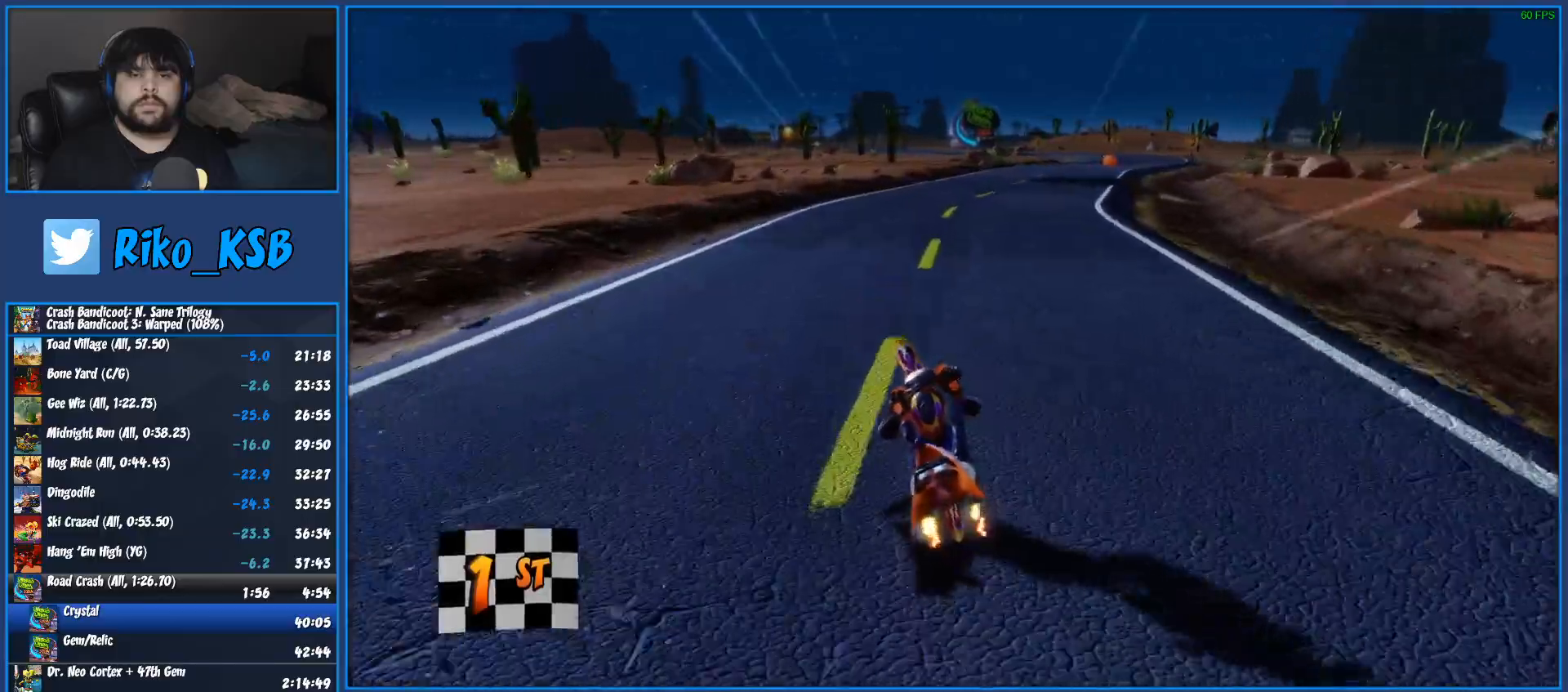
{"buttons": ["CROSS", "R2"], "left_stick": "right", "right_stick": "center", "events": []}
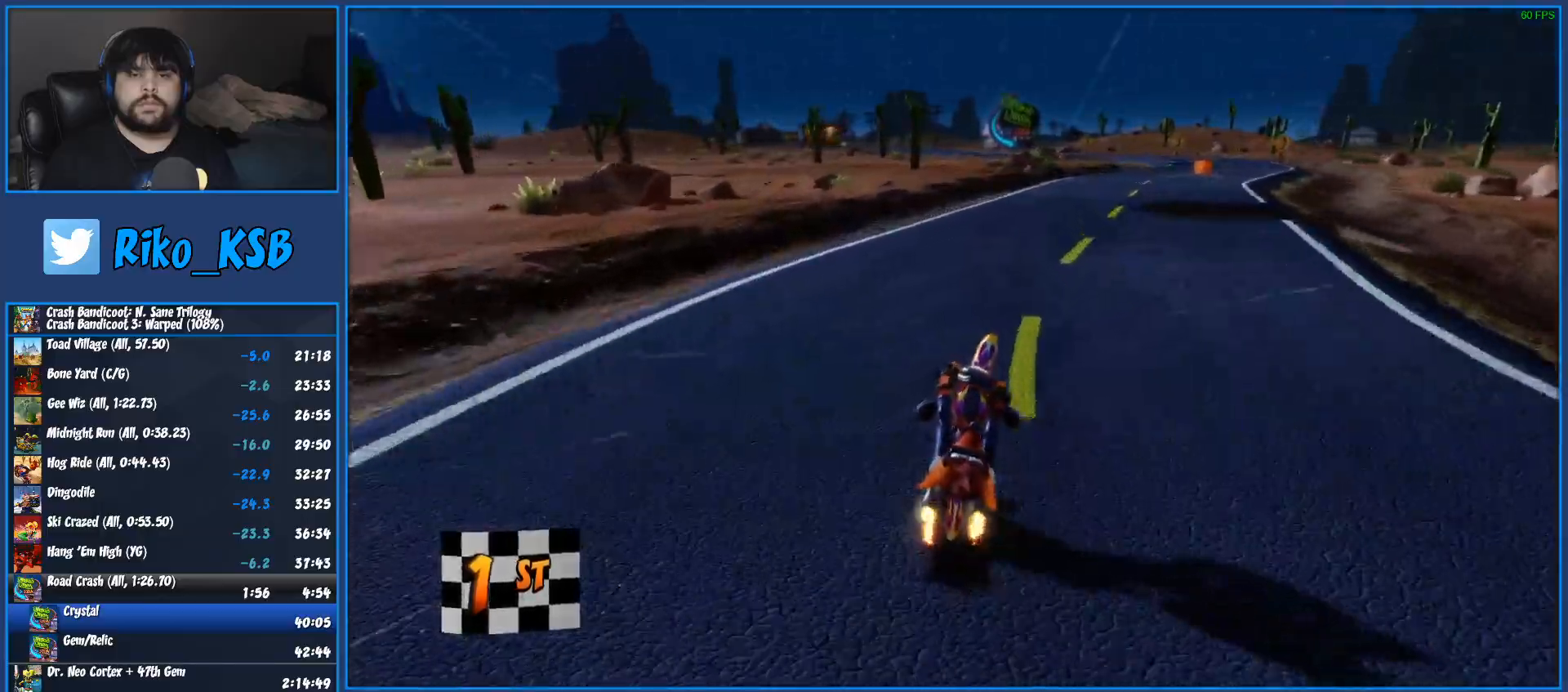
{"buttons": ["CROSS", "R2"], "left_stick": "right", "right_stick": "center", "events": []}
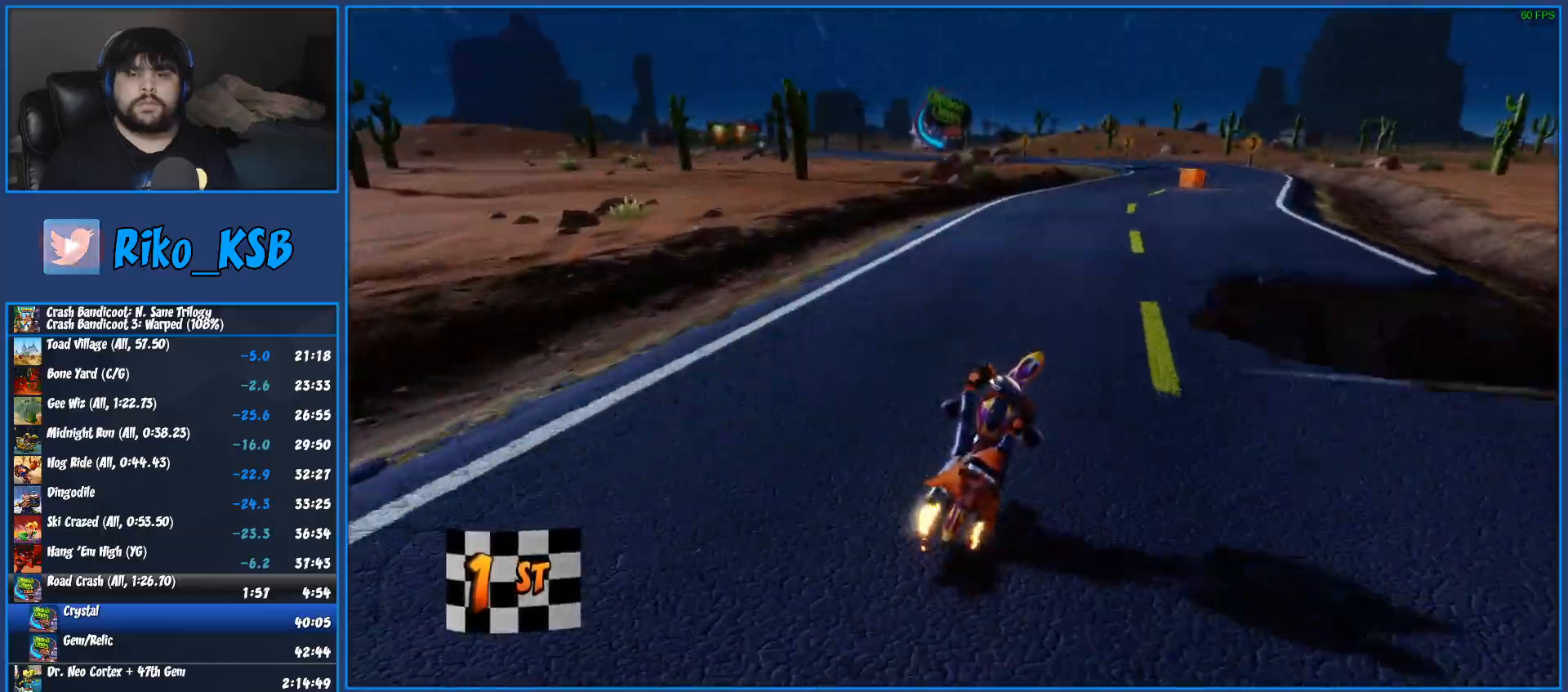
{"buttons": ["CROSS", "R2"], "left_stick": "right", "right_stick": "center", "events": []}
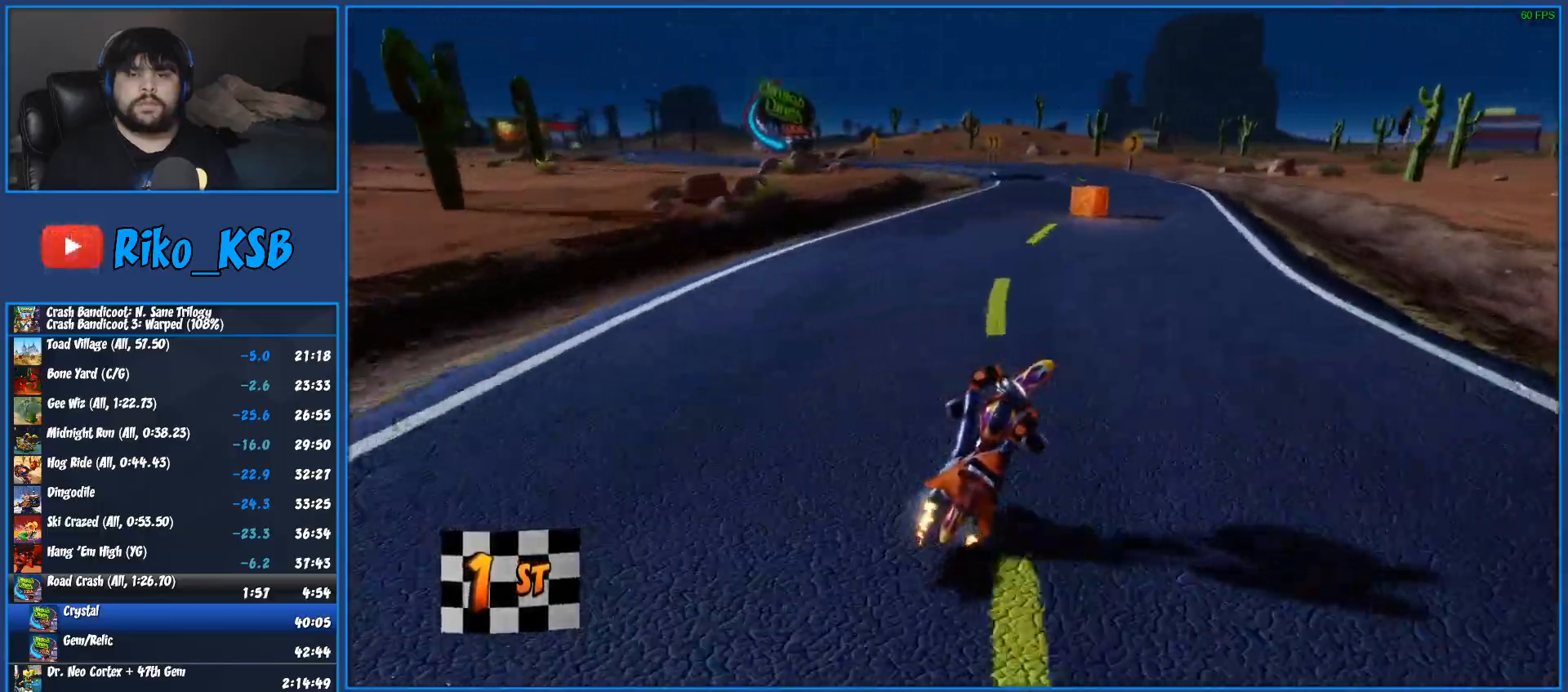
{"buttons": ["CROSS", "R2"], "left_stick": "center", "right_stick": "center", "events": [[83, "left_stick", "center"]]}
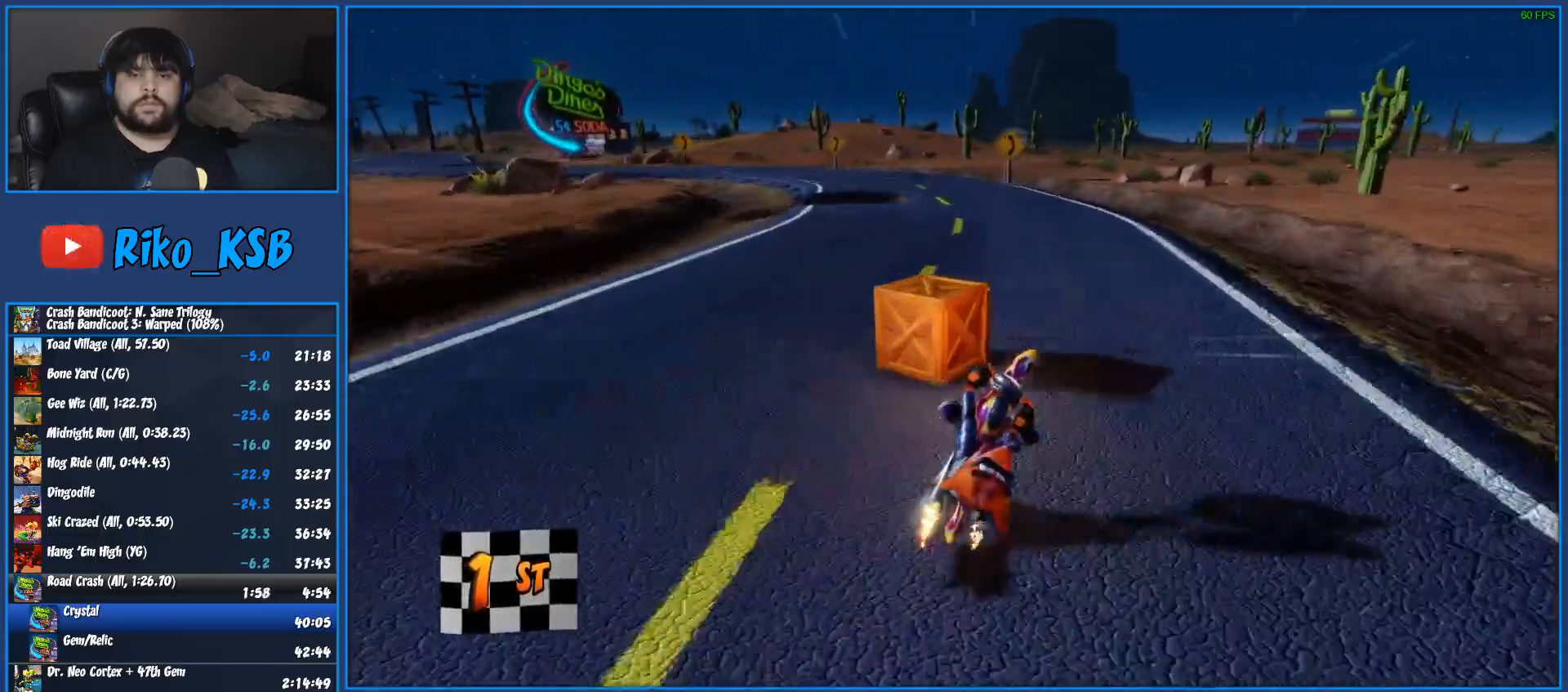
{"buttons": [], "left_stick": "left", "right_stick": "center", "events": [[183, "left_stick", "left"], [317, "CROSS", "up"], [317, "R2", "up"]]}
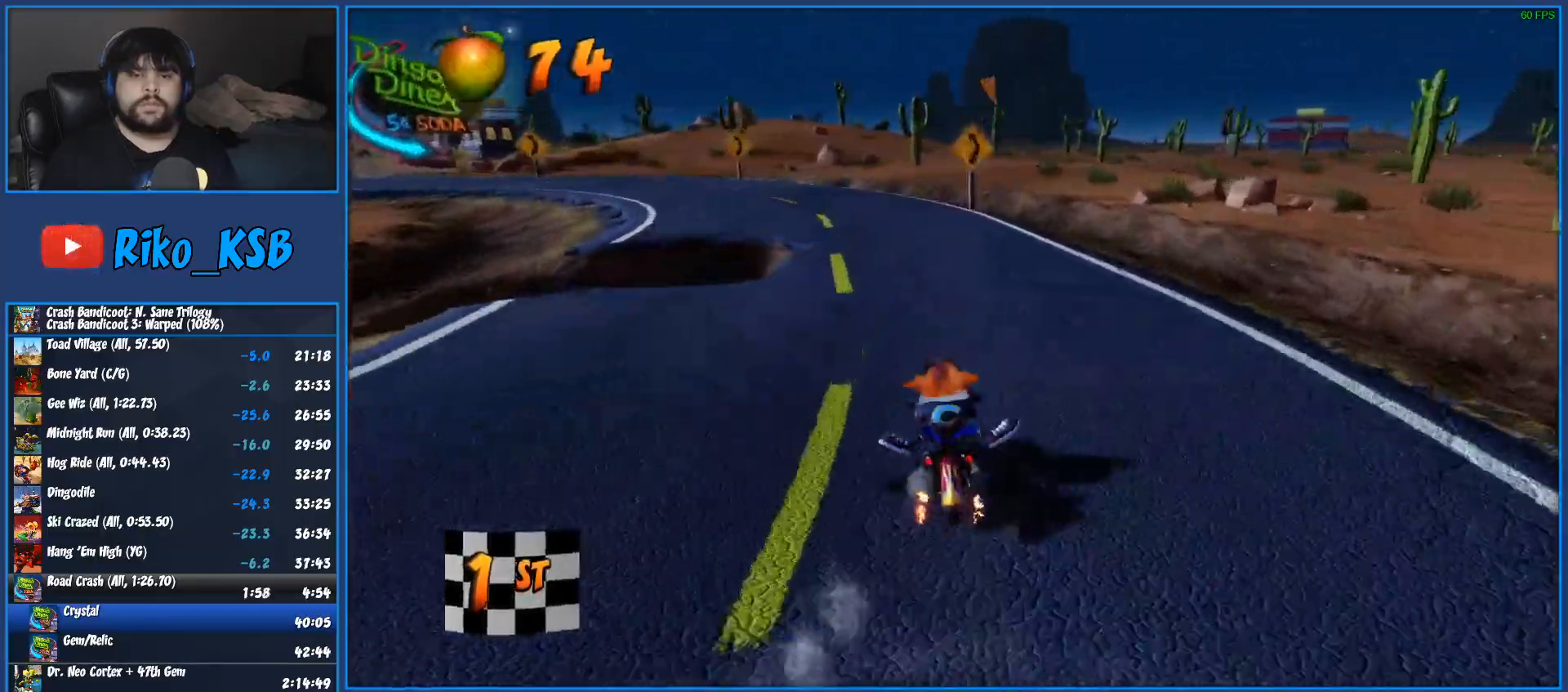
{"buttons": [], "left_stick": "left", "right_stick": "center", "events": []}
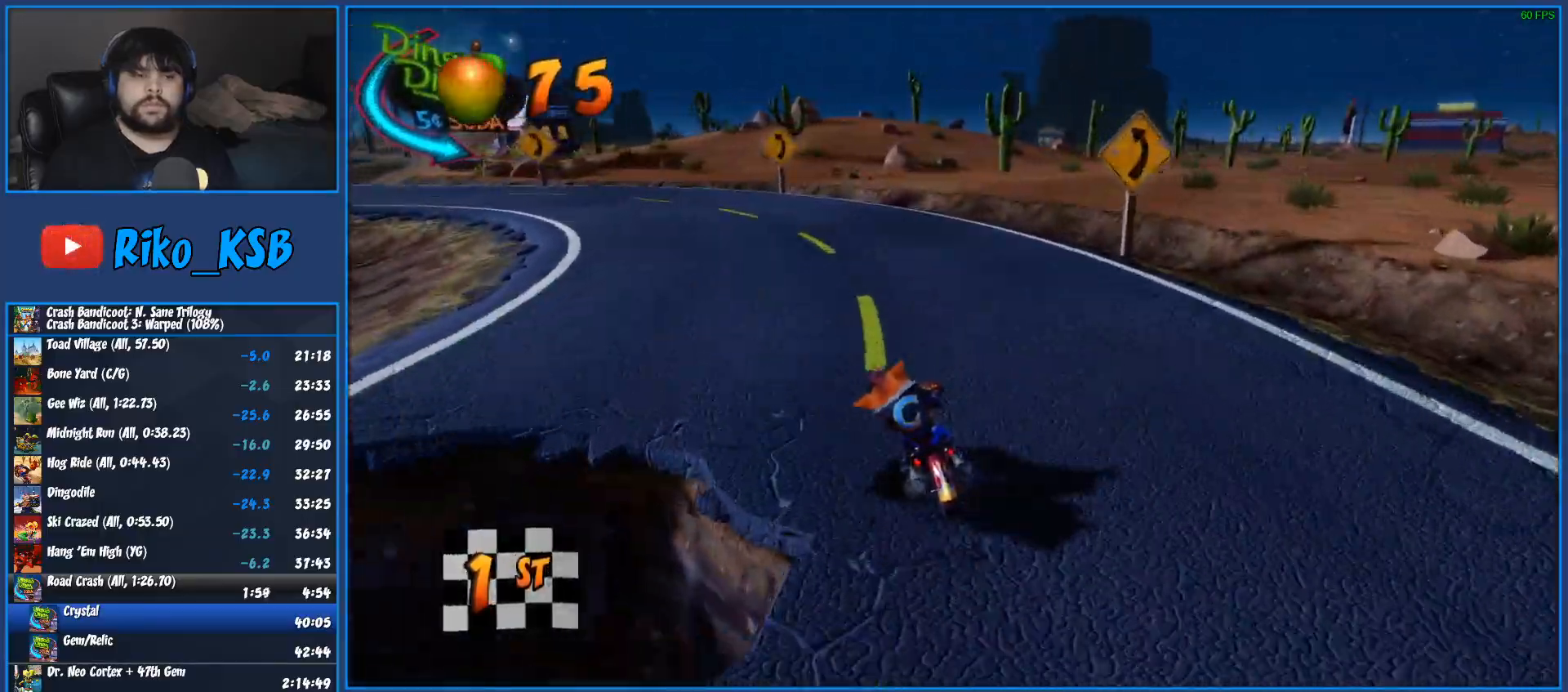
{"buttons": [], "left_stick": "left", "right_stick": "center", "events": []}